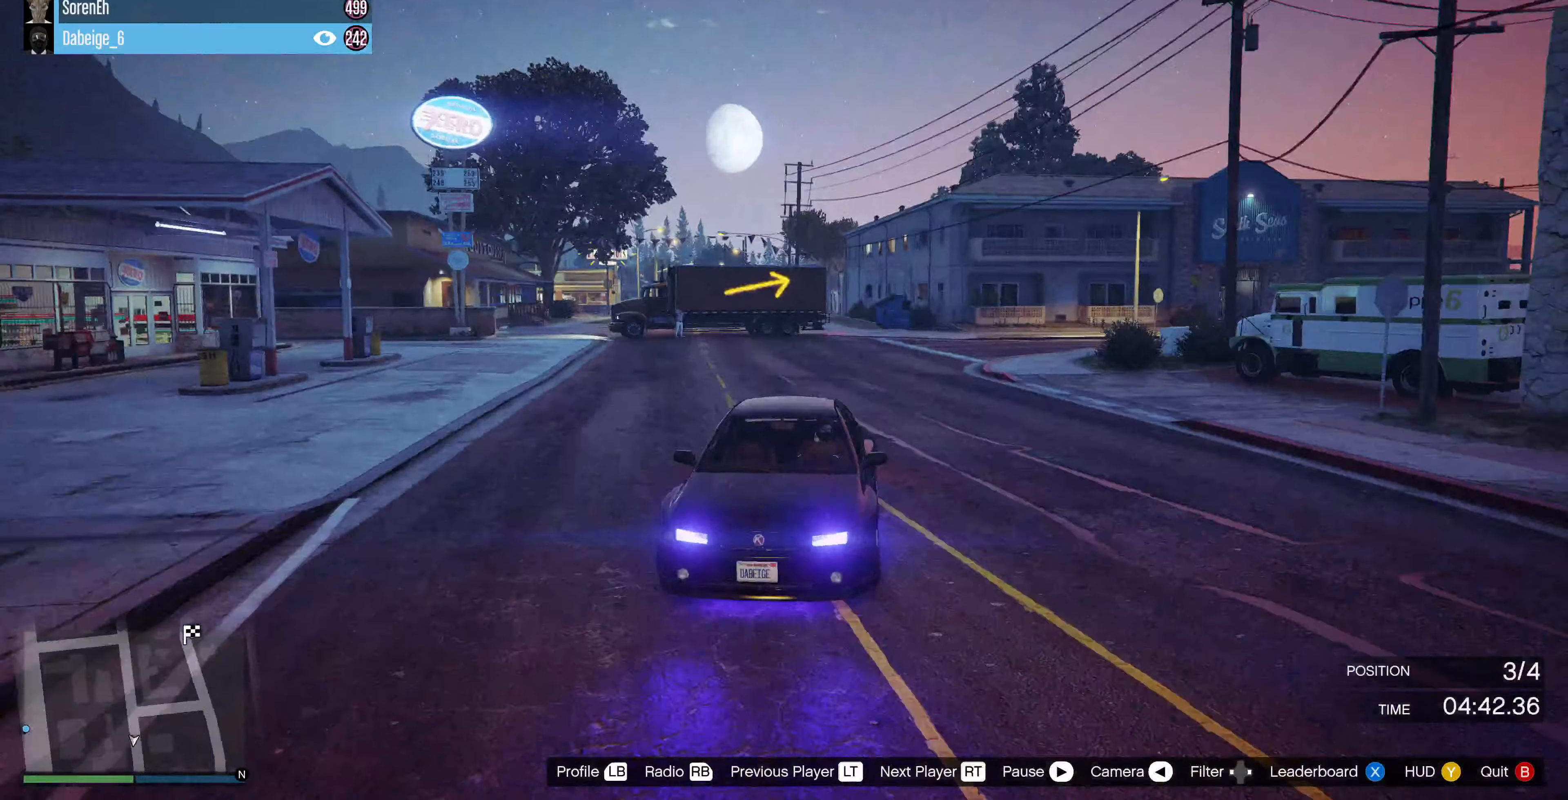
Gameplay with a controller (PlayStation layout); each line is a JSON object with the inputs held at the frame after it. "events" lists button and stick changes between this image and that frame as [ms after this image, input, new state], when the widget could be followed in between.
{"buttons": [], "left_stick": "center", "right_stick": "right", "events": [[33, "right_stick", "center"], [333, "right_stick", "right"]]}
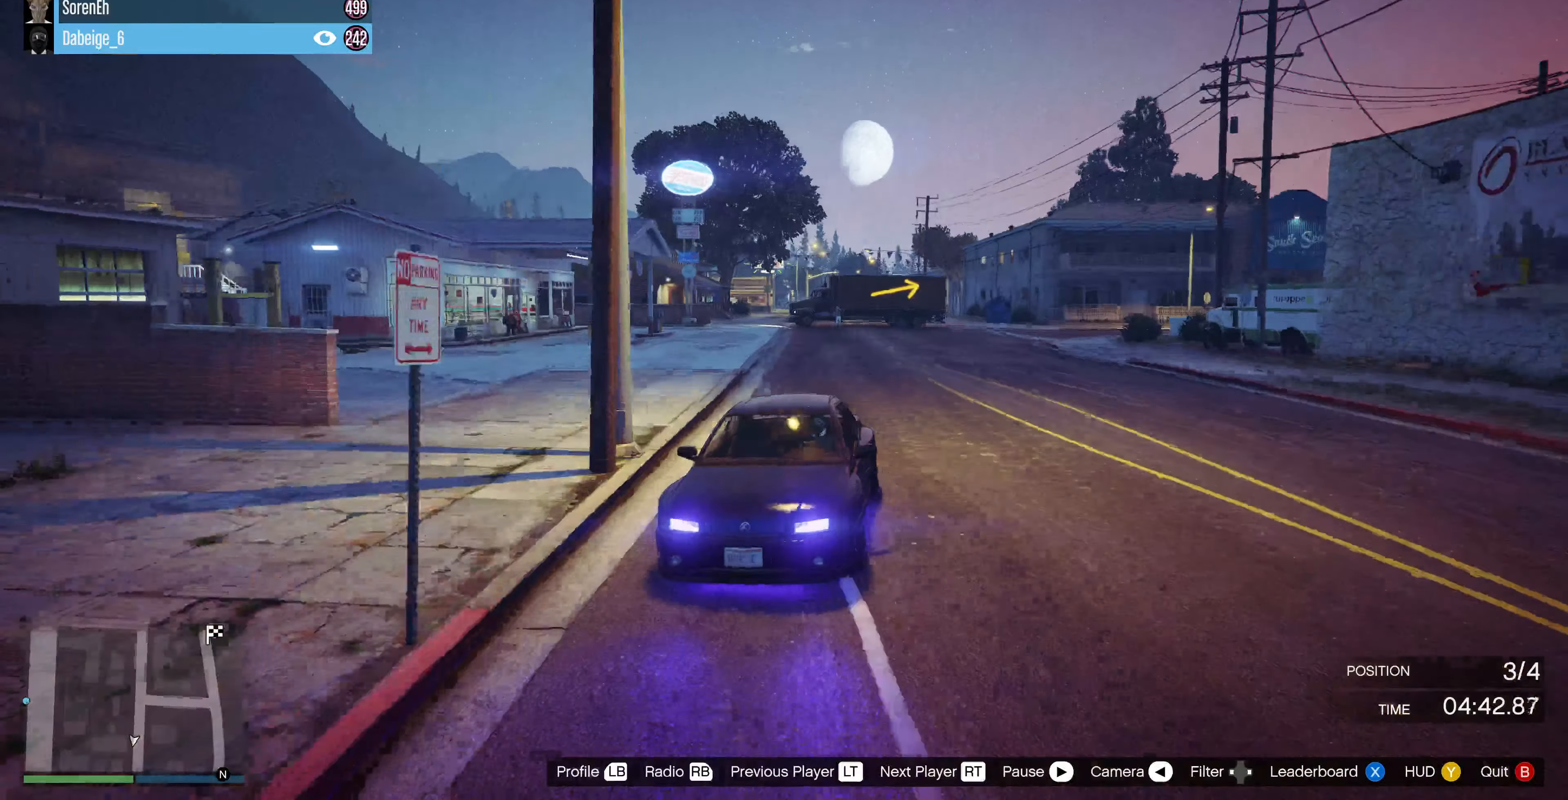
{"buttons": [], "left_stick": "center", "right_stick": "center", "events": [[166, "right_stick", "center"], [233, "L2", "down"], [333, "L2", "up"]]}
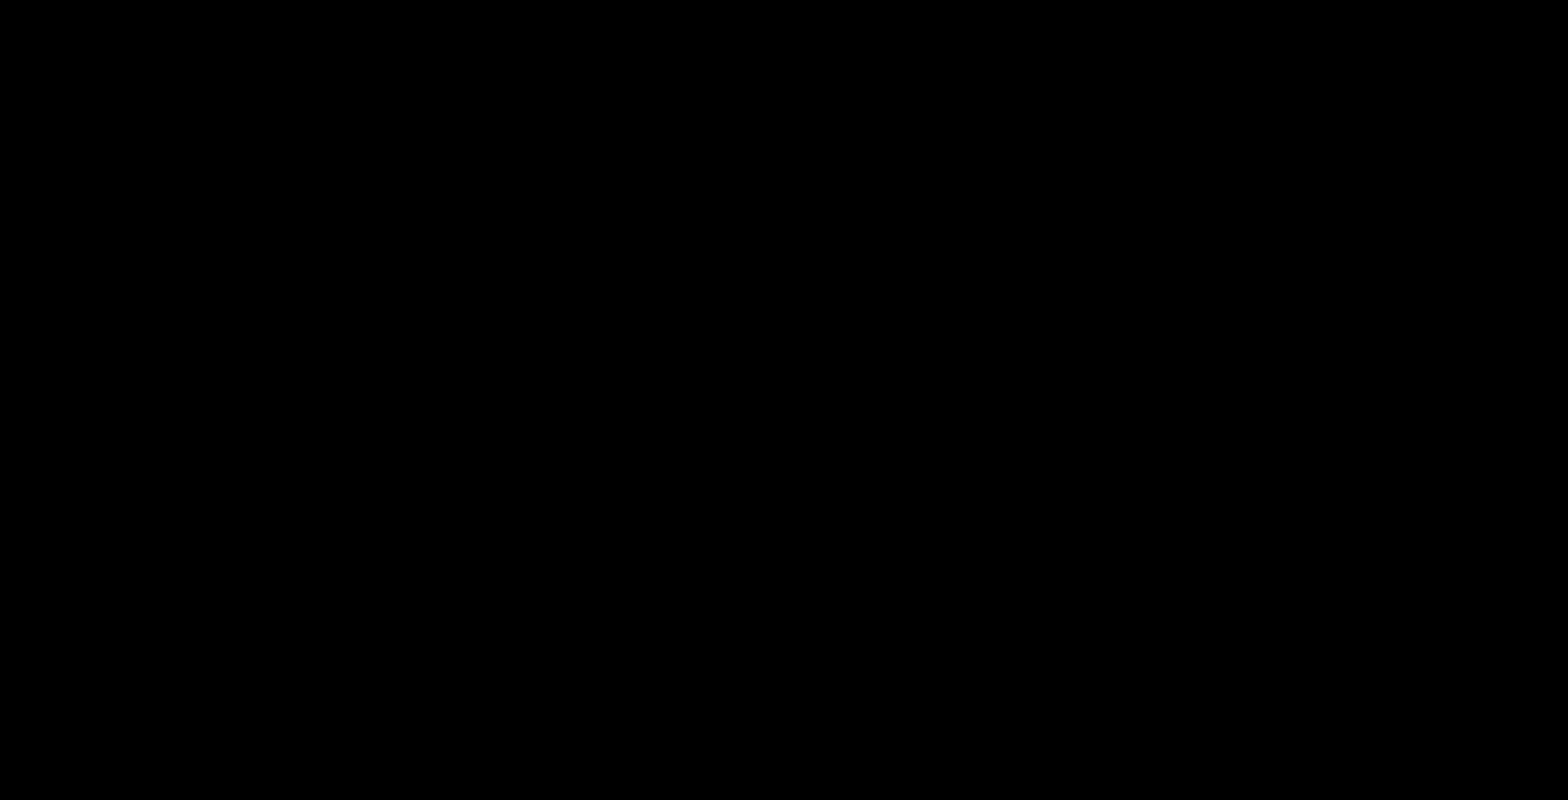
{"buttons": [], "left_stick": "center", "right_stick": "center", "events": []}
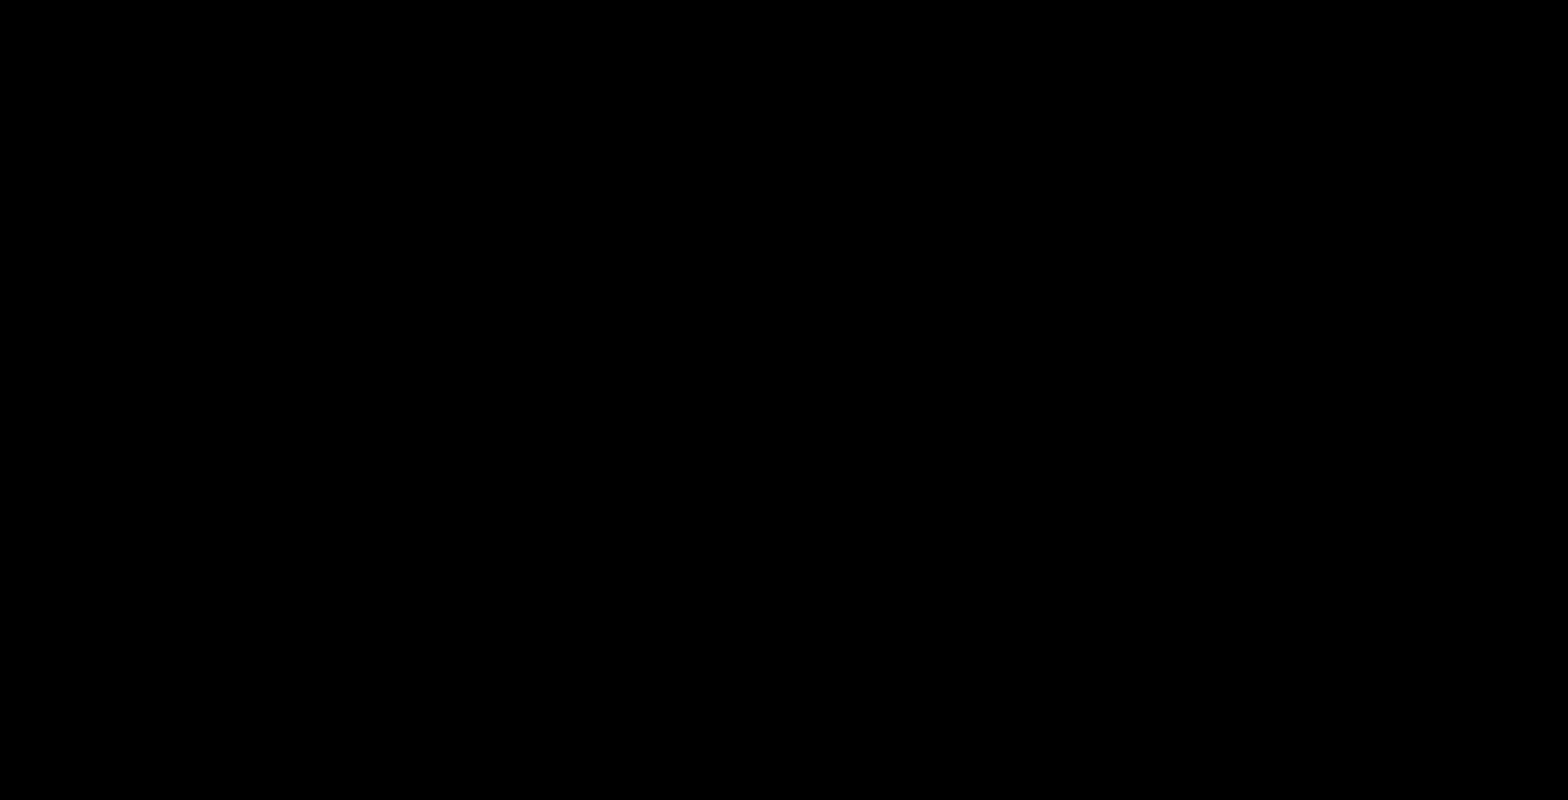
{"buttons": [], "left_stick": "center", "right_stick": "center", "events": []}
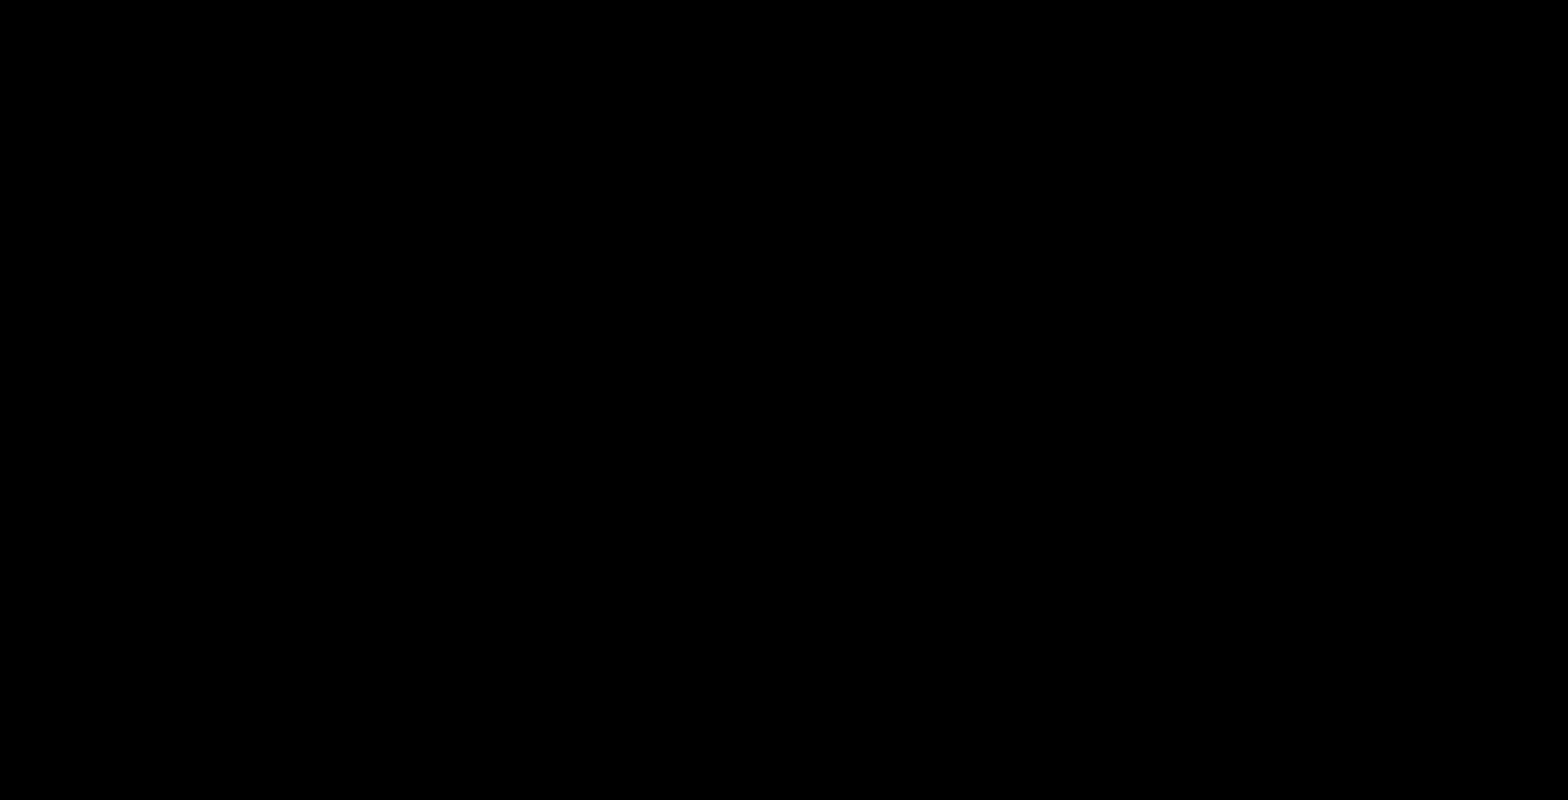
{"buttons": [], "left_stick": "center", "right_stick": "center", "events": []}
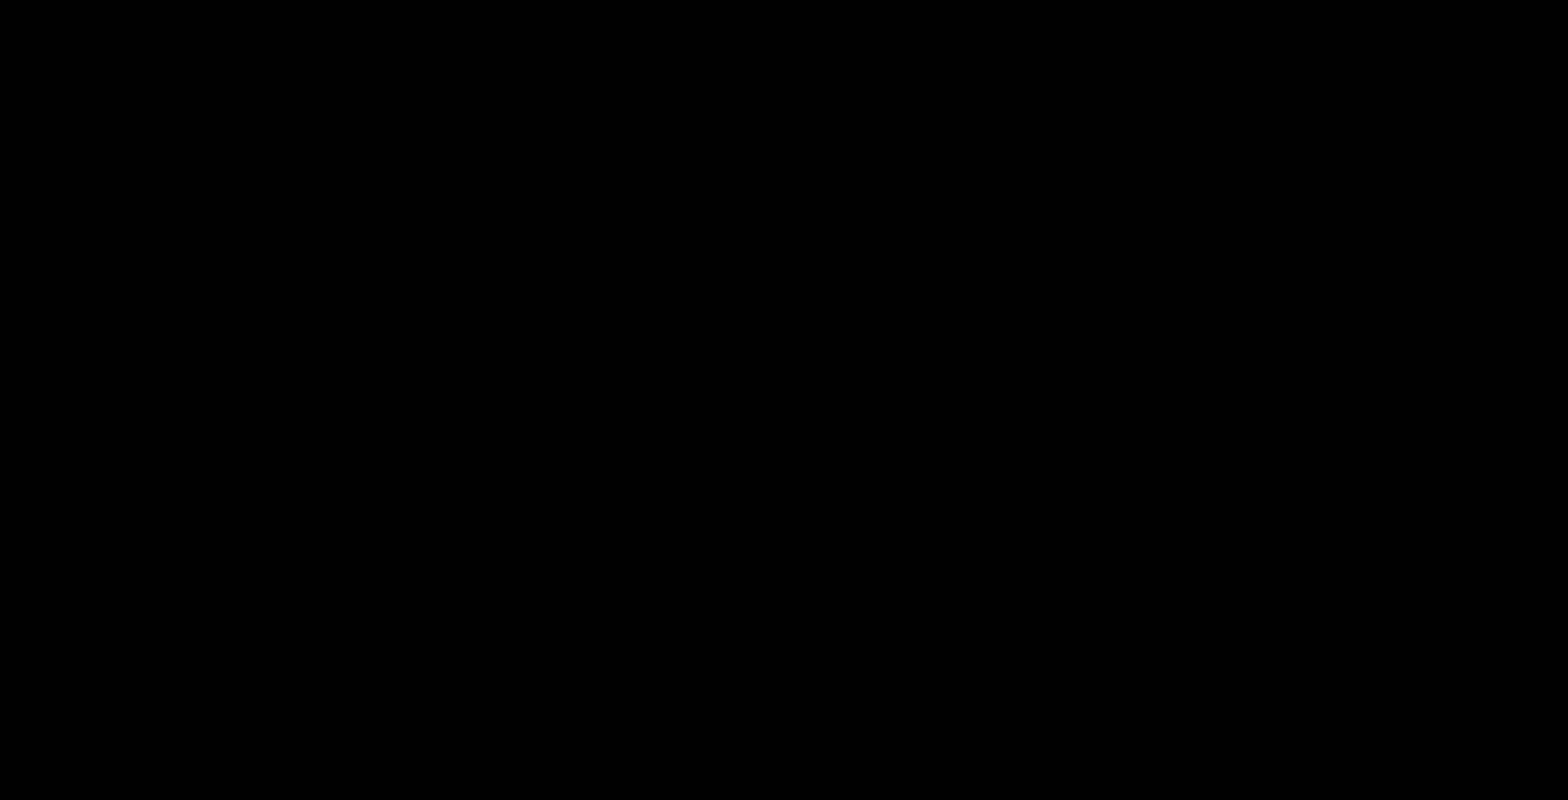
{"buttons": [], "left_stick": "center", "right_stick": "center", "events": []}
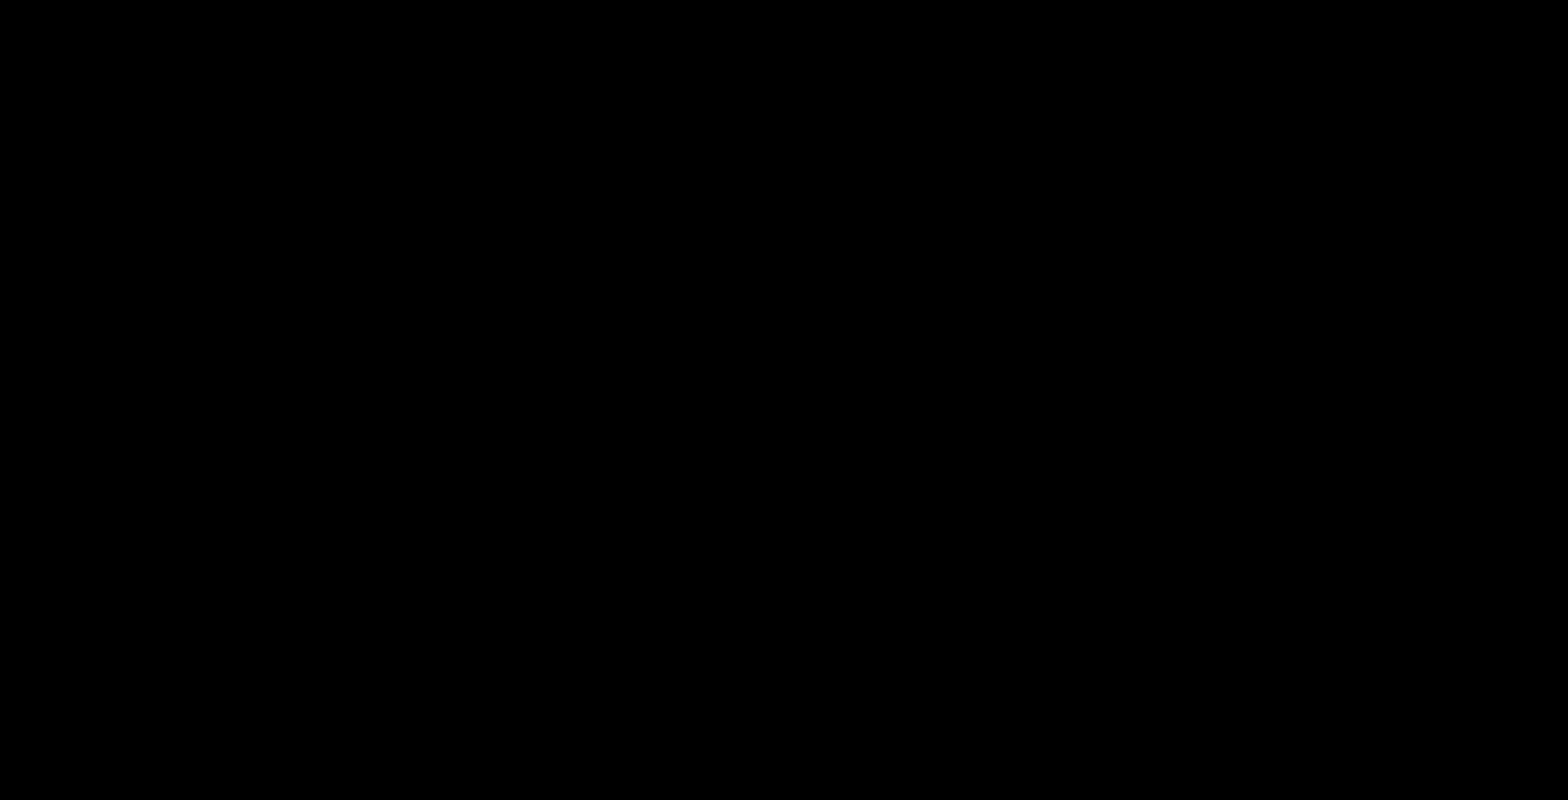
{"buttons": [], "left_stick": "center", "right_stick": "center", "events": []}
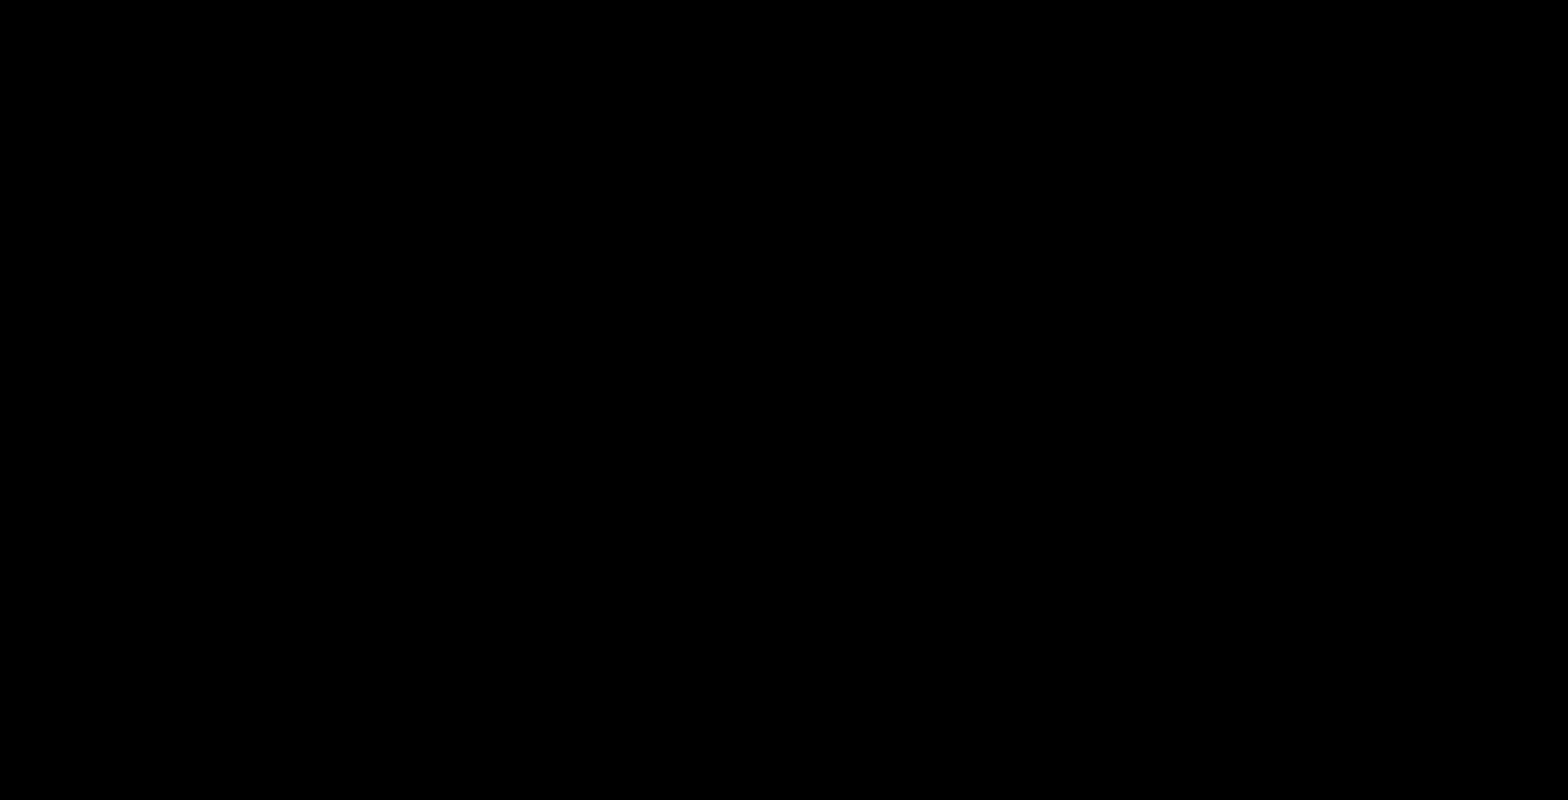
{"buttons": [], "left_stick": "center", "right_stick": "center", "events": []}
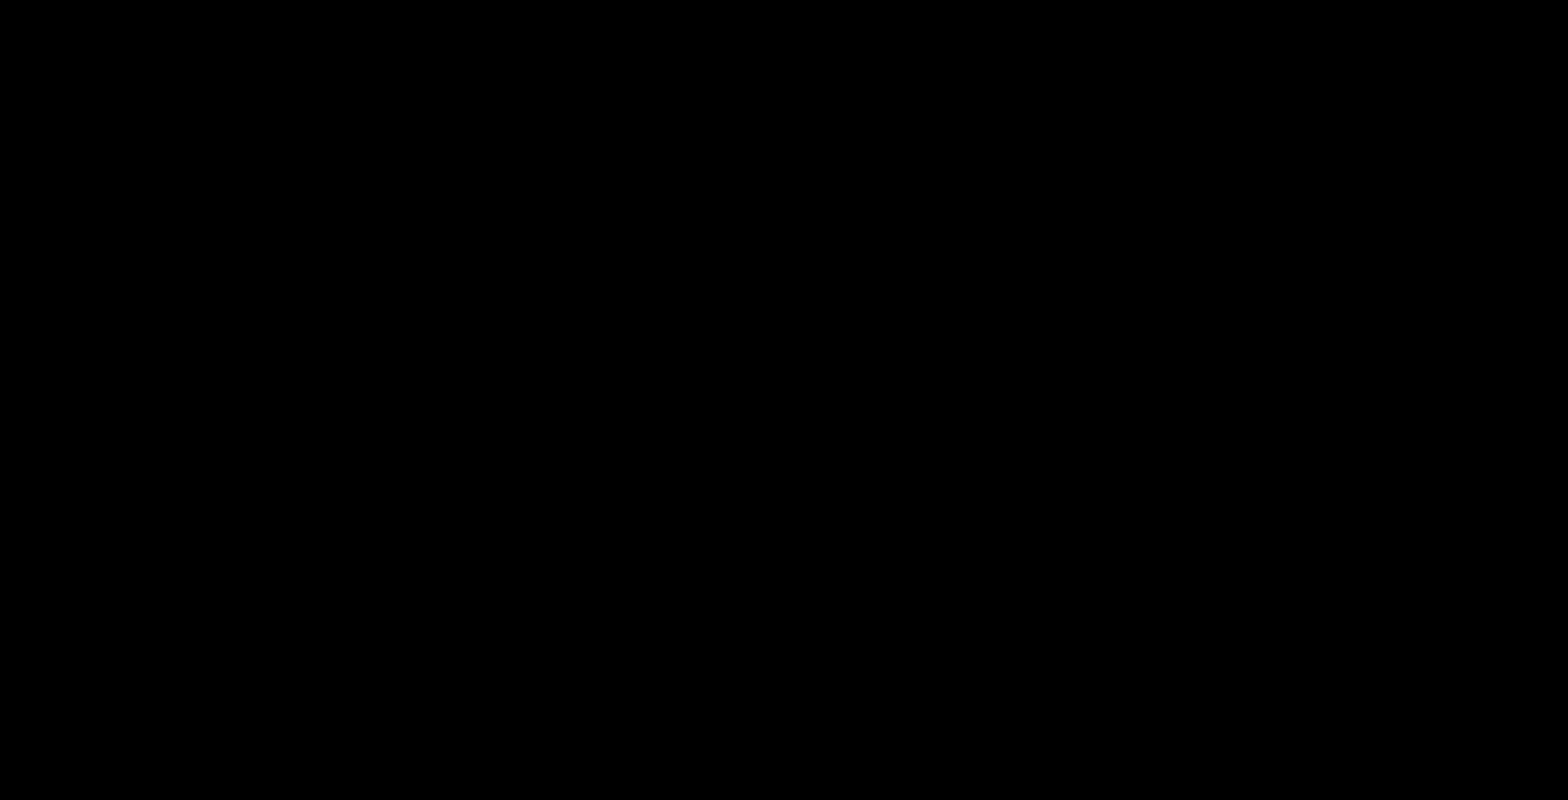
{"buttons": [], "left_stick": "center", "right_stick": "center", "events": []}
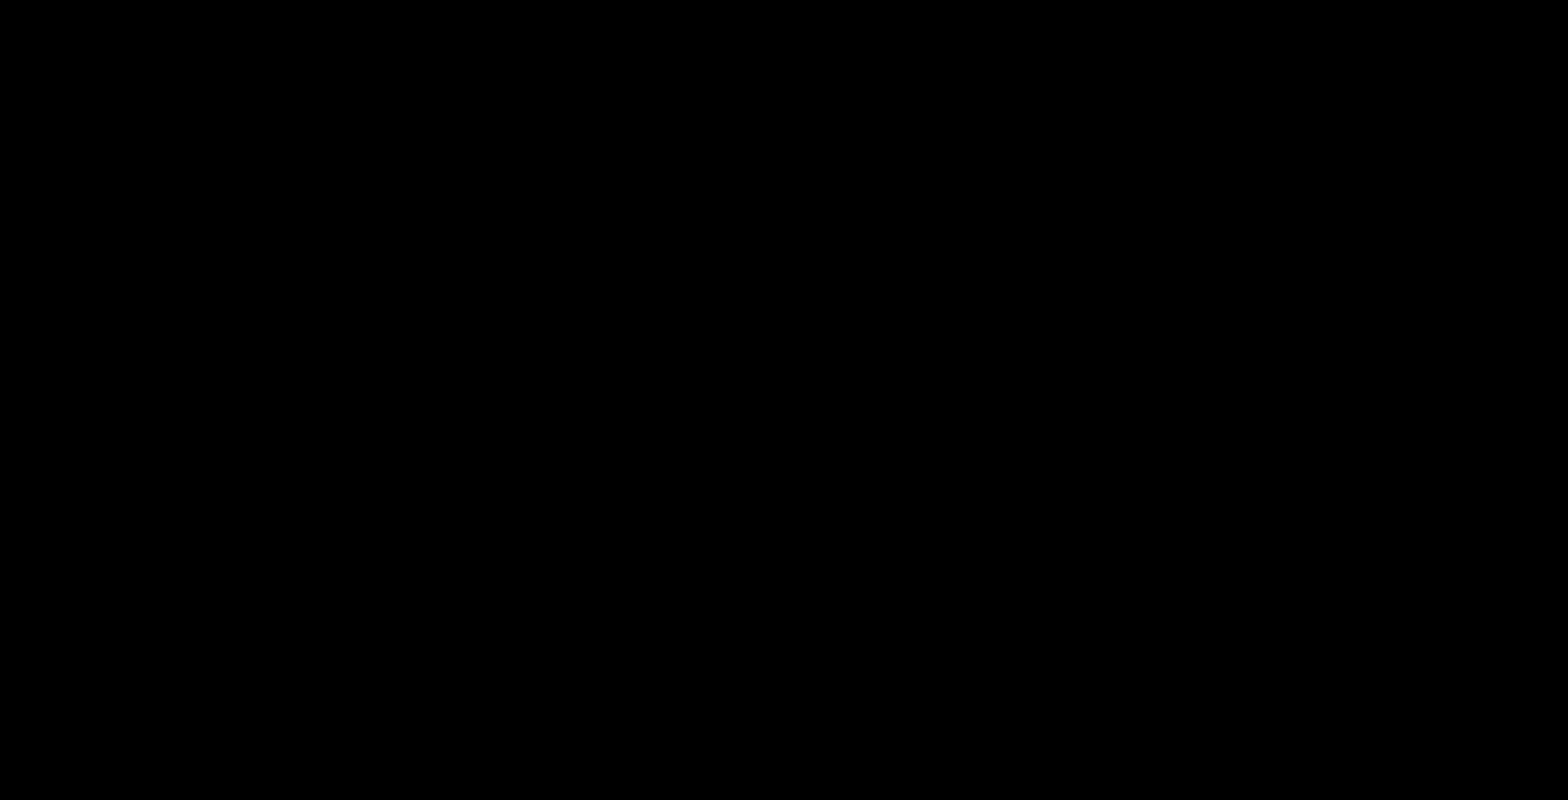
{"buttons": [], "left_stick": "center", "right_stick": "center", "events": []}
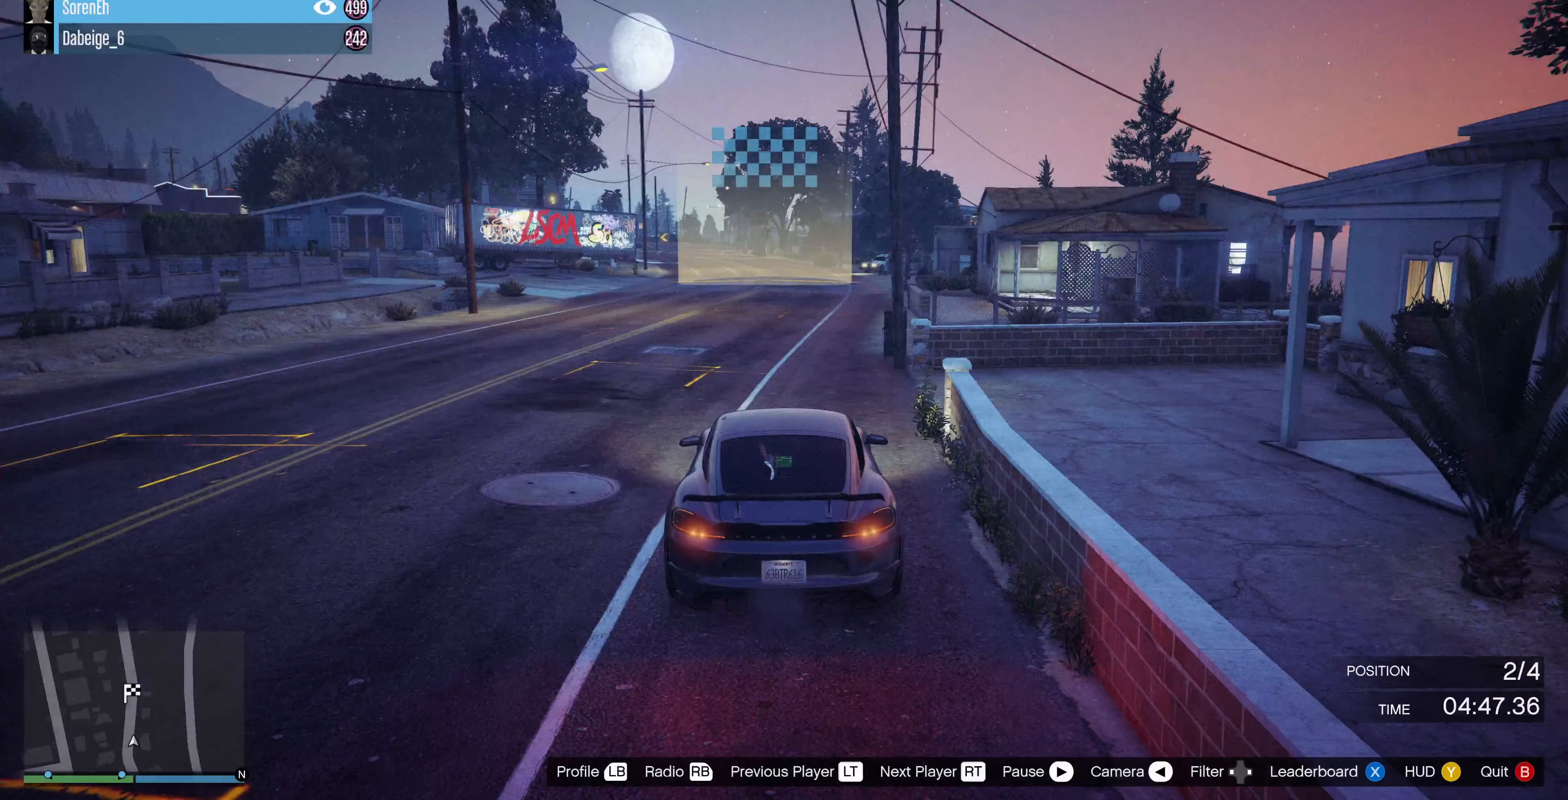
{"buttons": [], "left_stick": "center", "right_stick": "center", "events": []}
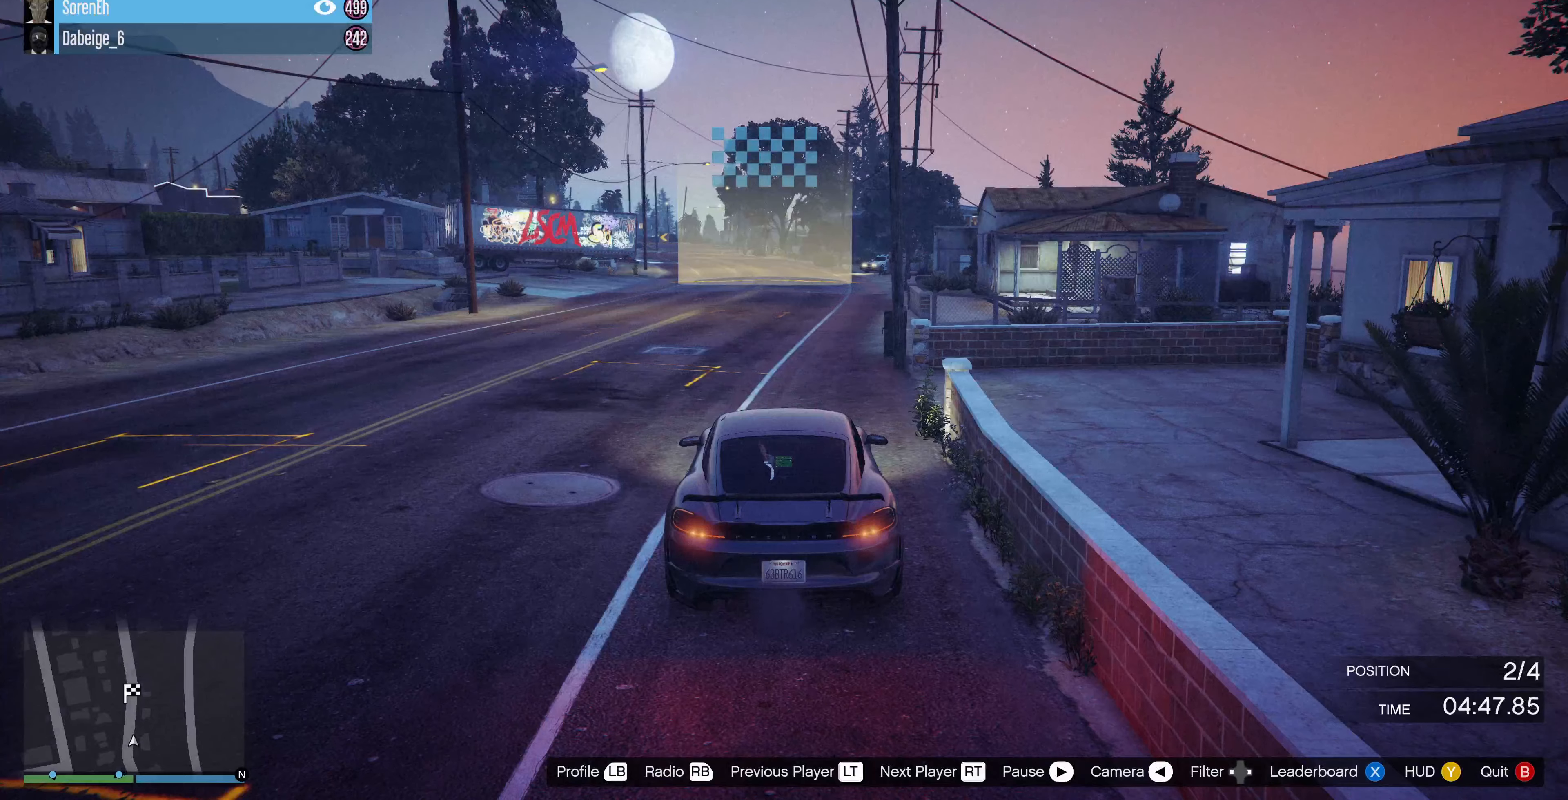
{"buttons": [], "left_stick": "center", "right_stick": "up-right", "events": [[434, "right_stick", "up-right"]]}
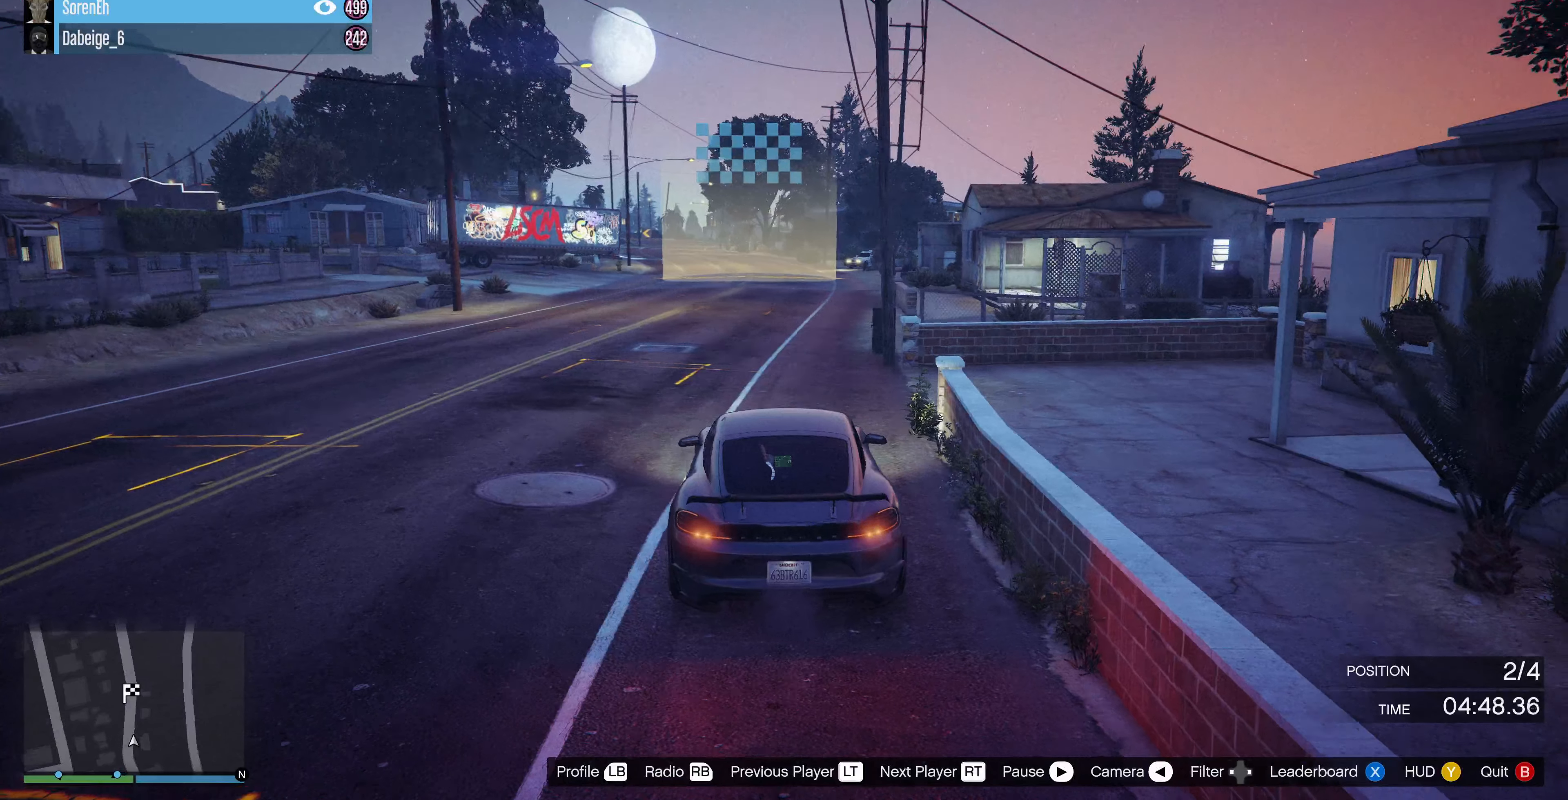
{"buttons": [], "left_stick": "center", "right_stick": "right", "events": [[400, "right_stick", "right"]]}
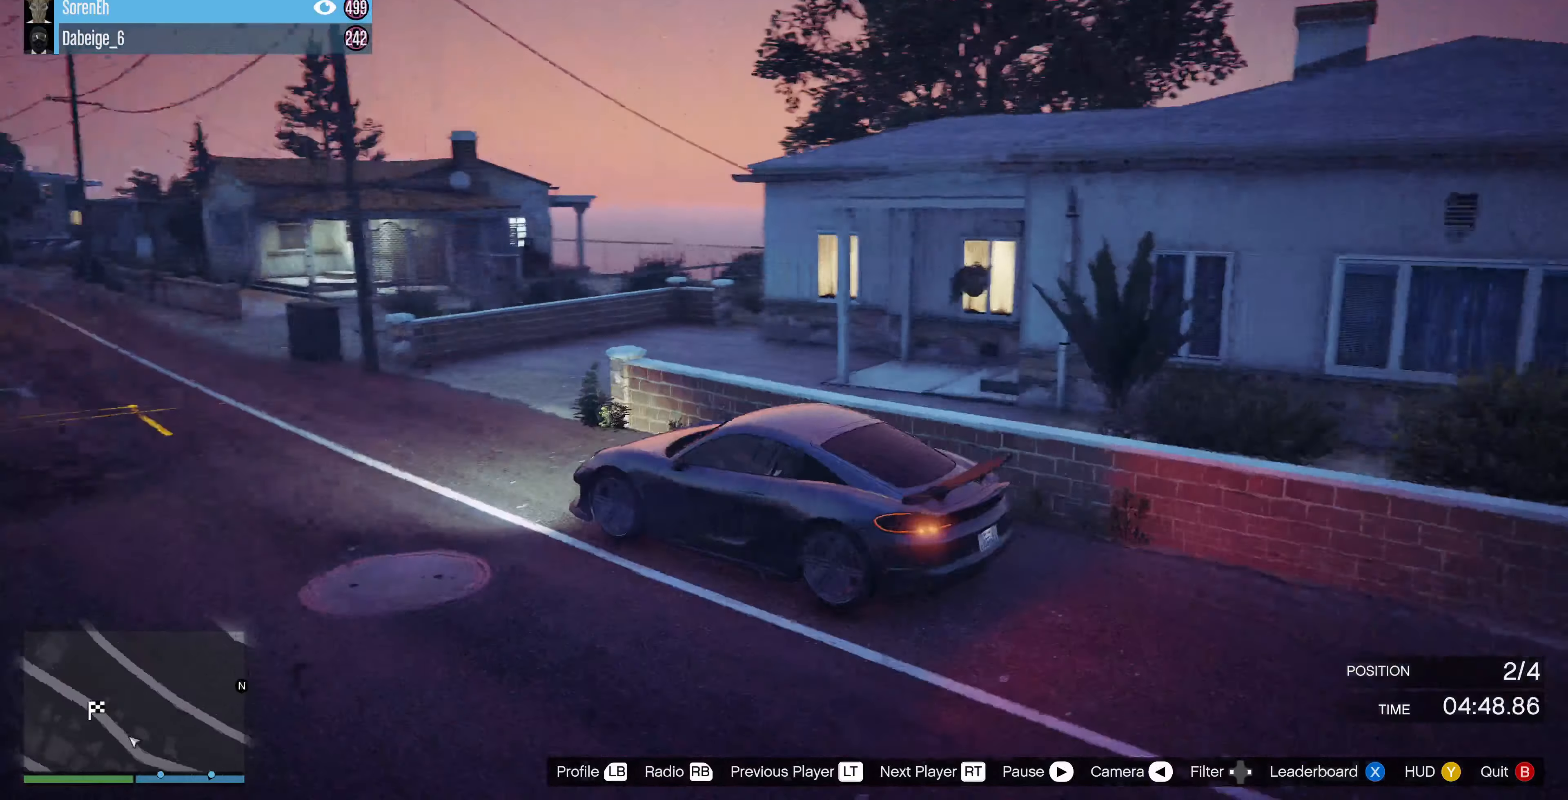
{"buttons": [], "left_stick": "center", "right_stick": "right", "events": []}
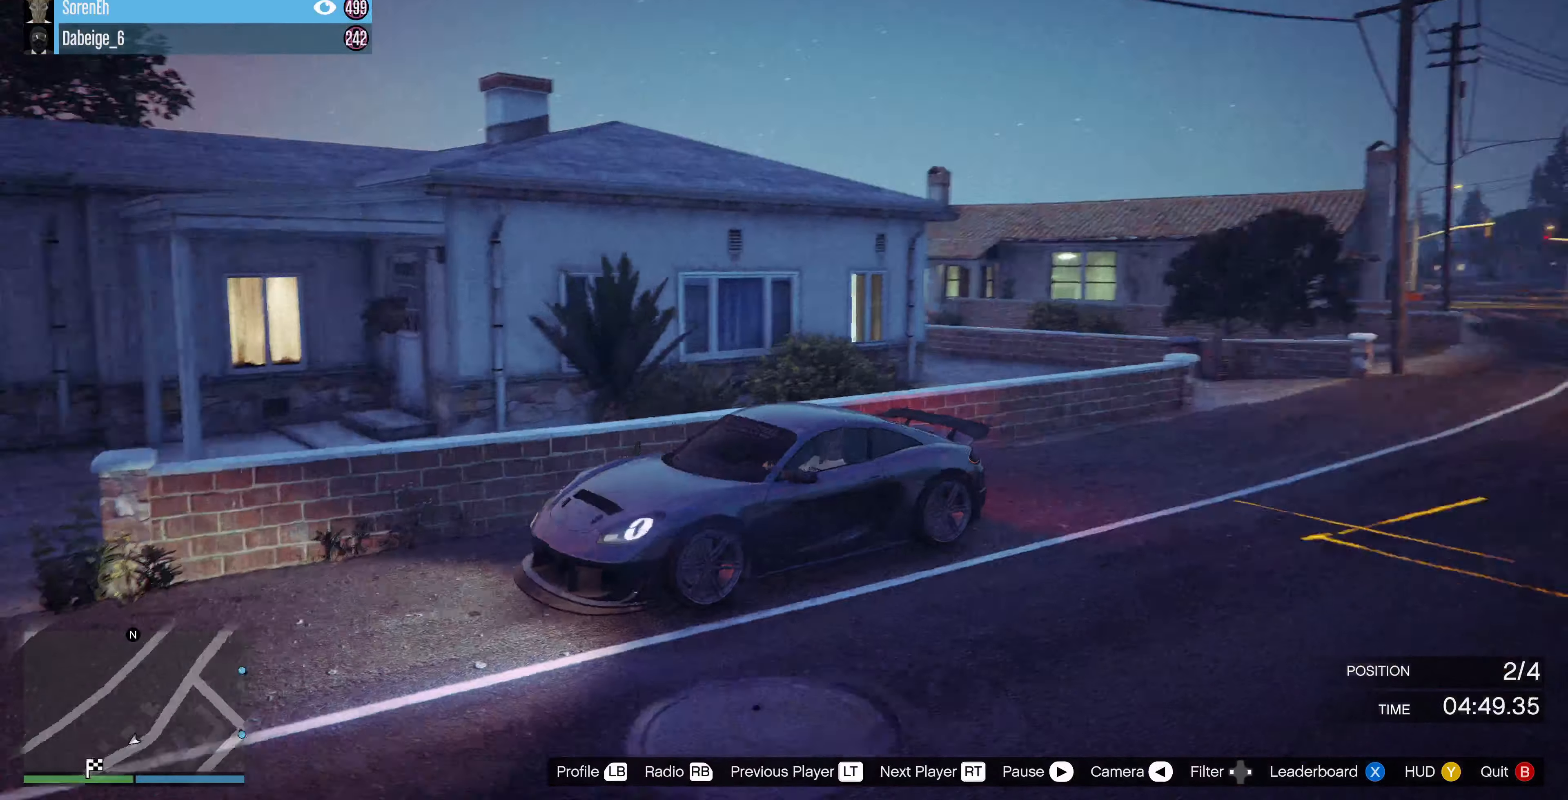
{"buttons": [], "left_stick": "center", "right_stick": "center", "events": [[400, "right_stick", "center"]]}
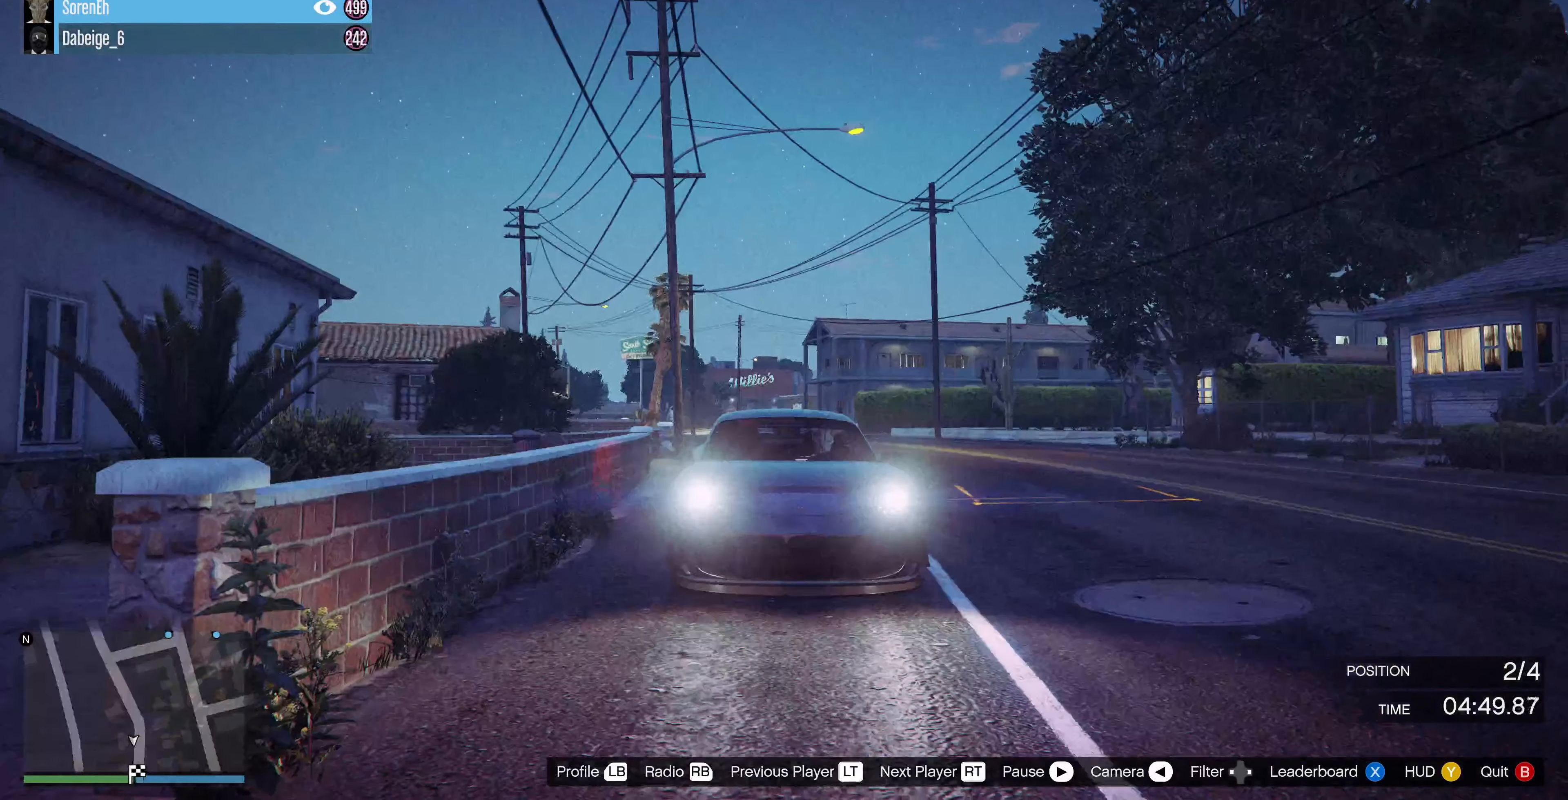
{"buttons": [], "left_stick": "center", "right_stick": "center", "events": [[234, "right_stick", "up-left"], [300, "right_stick", "left"], [467, "right_stick", "center"]]}
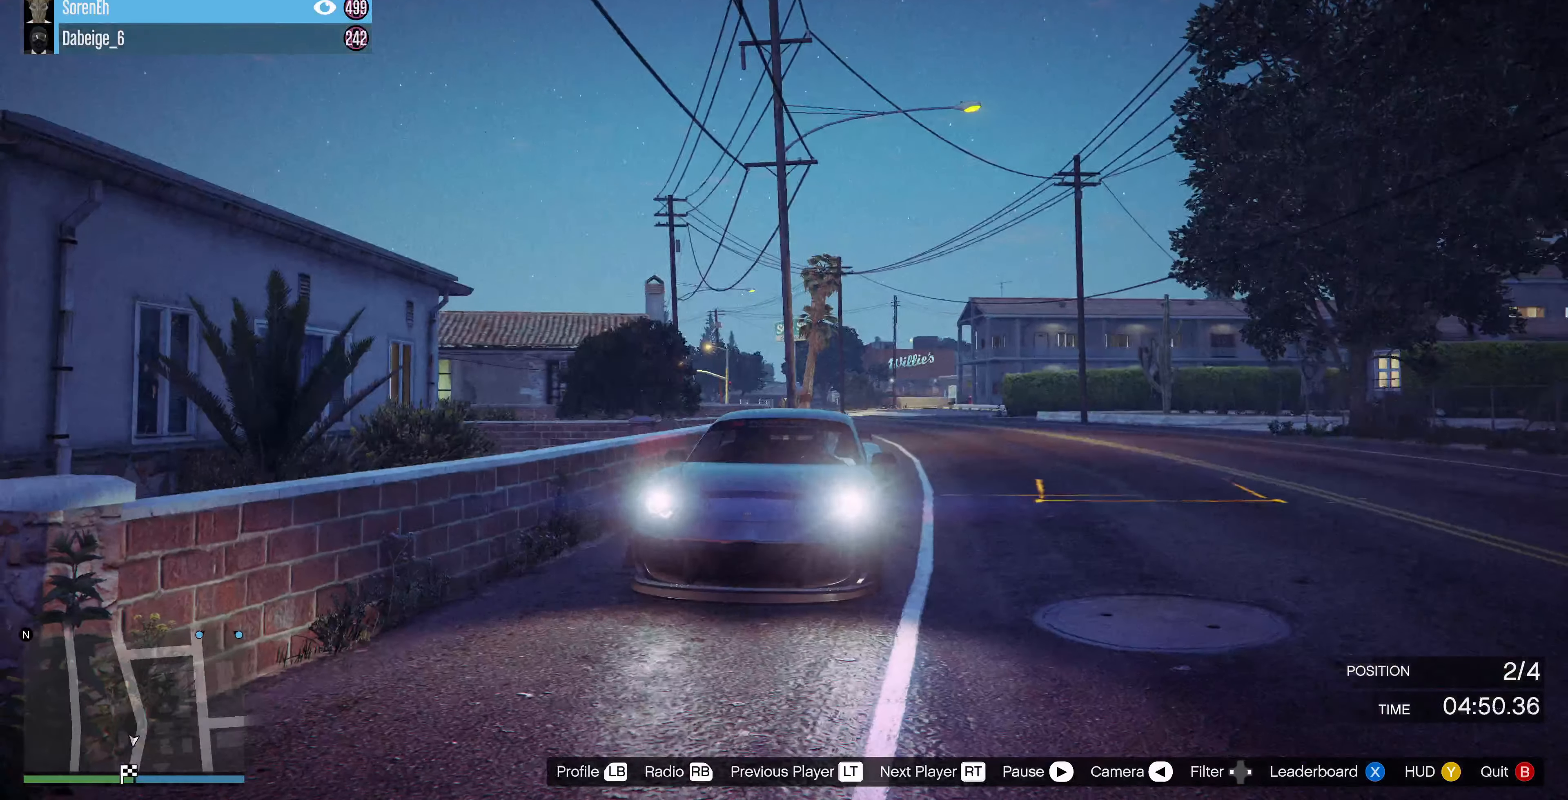
{"buttons": [], "left_stick": "center", "right_stick": "up-left", "events": [[234, "right_stick", "up-left"]]}
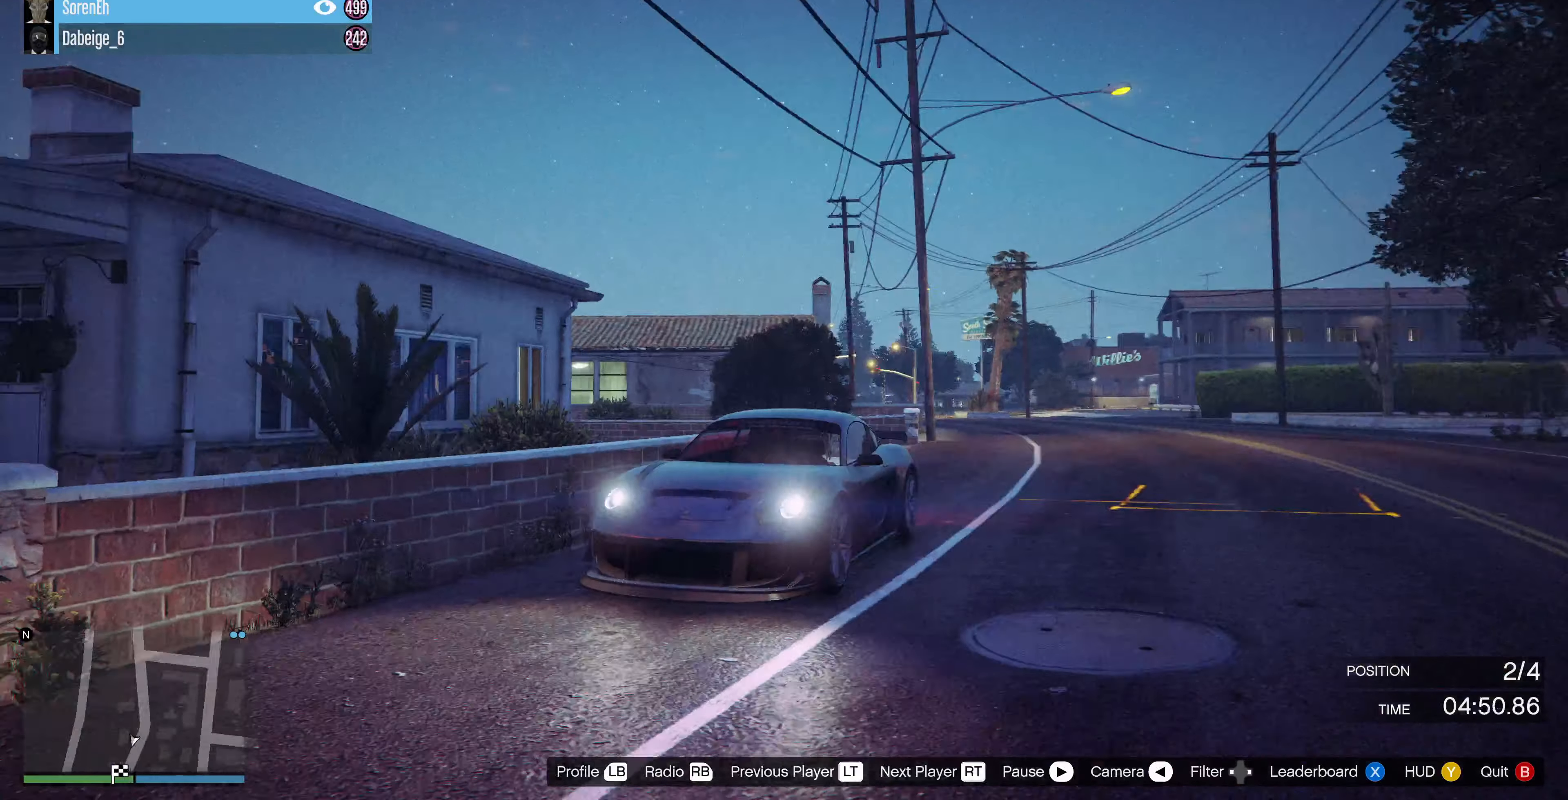
{"buttons": [], "left_stick": "center", "right_stick": "up-left", "events": []}
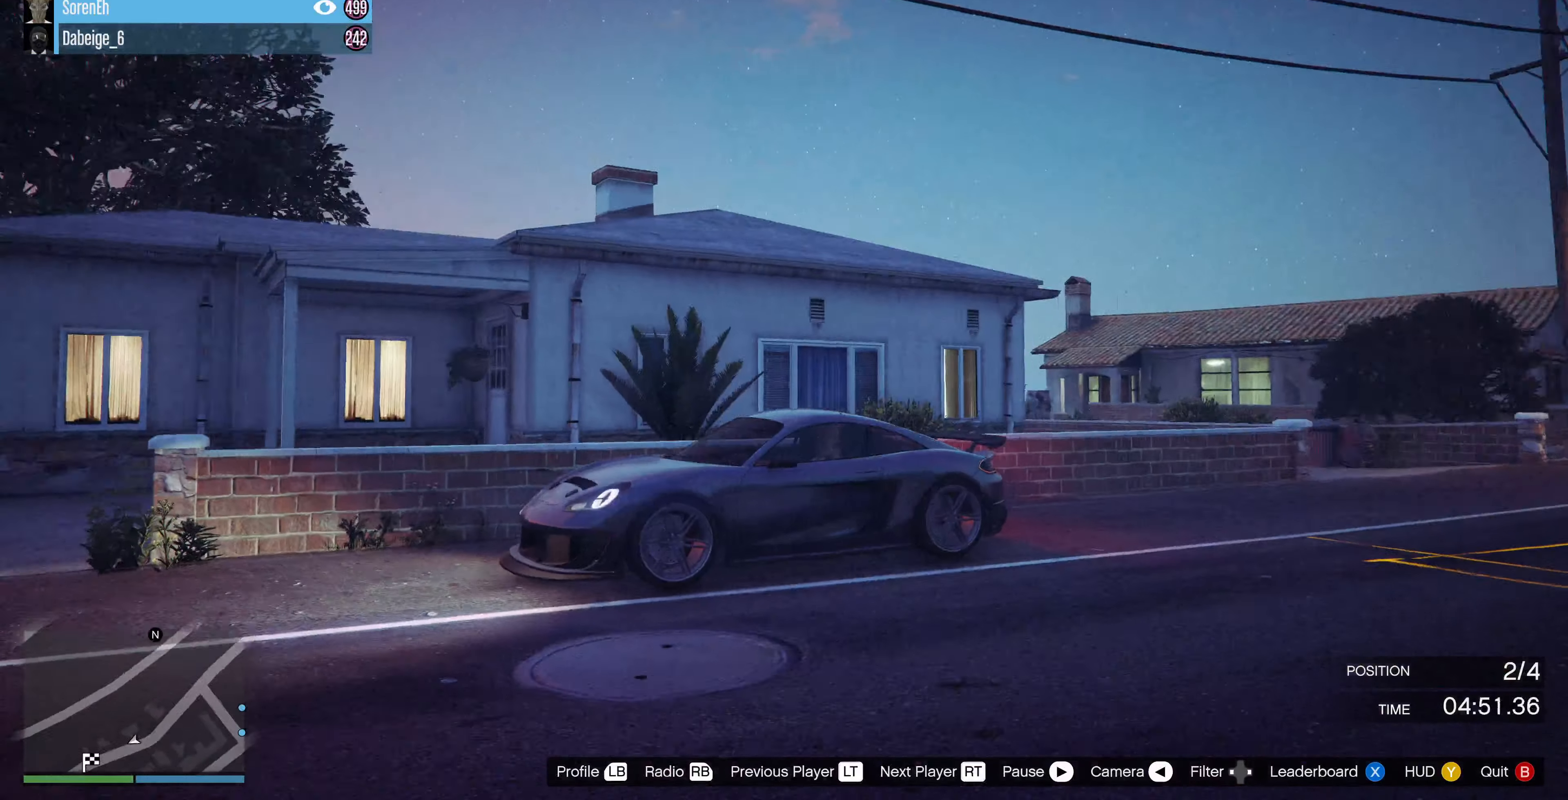
{"buttons": [], "left_stick": "center", "right_stick": "up-right", "events": [[300, "right_stick", "up-right"]]}
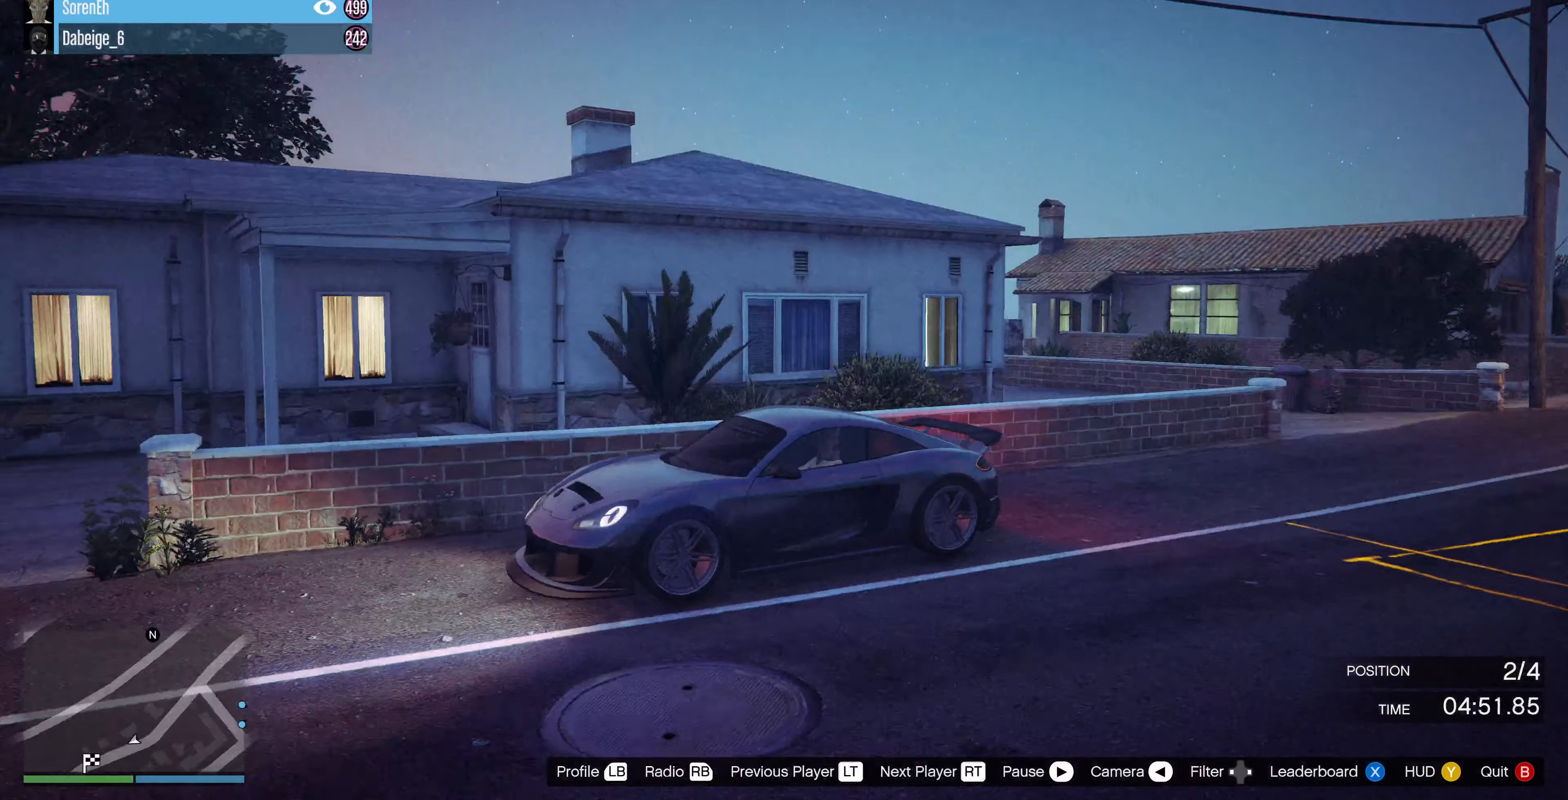
{"buttons": [], "left_stick": "center", "right_stick": "right", "events": [[167, "right_stick", "right"]]}
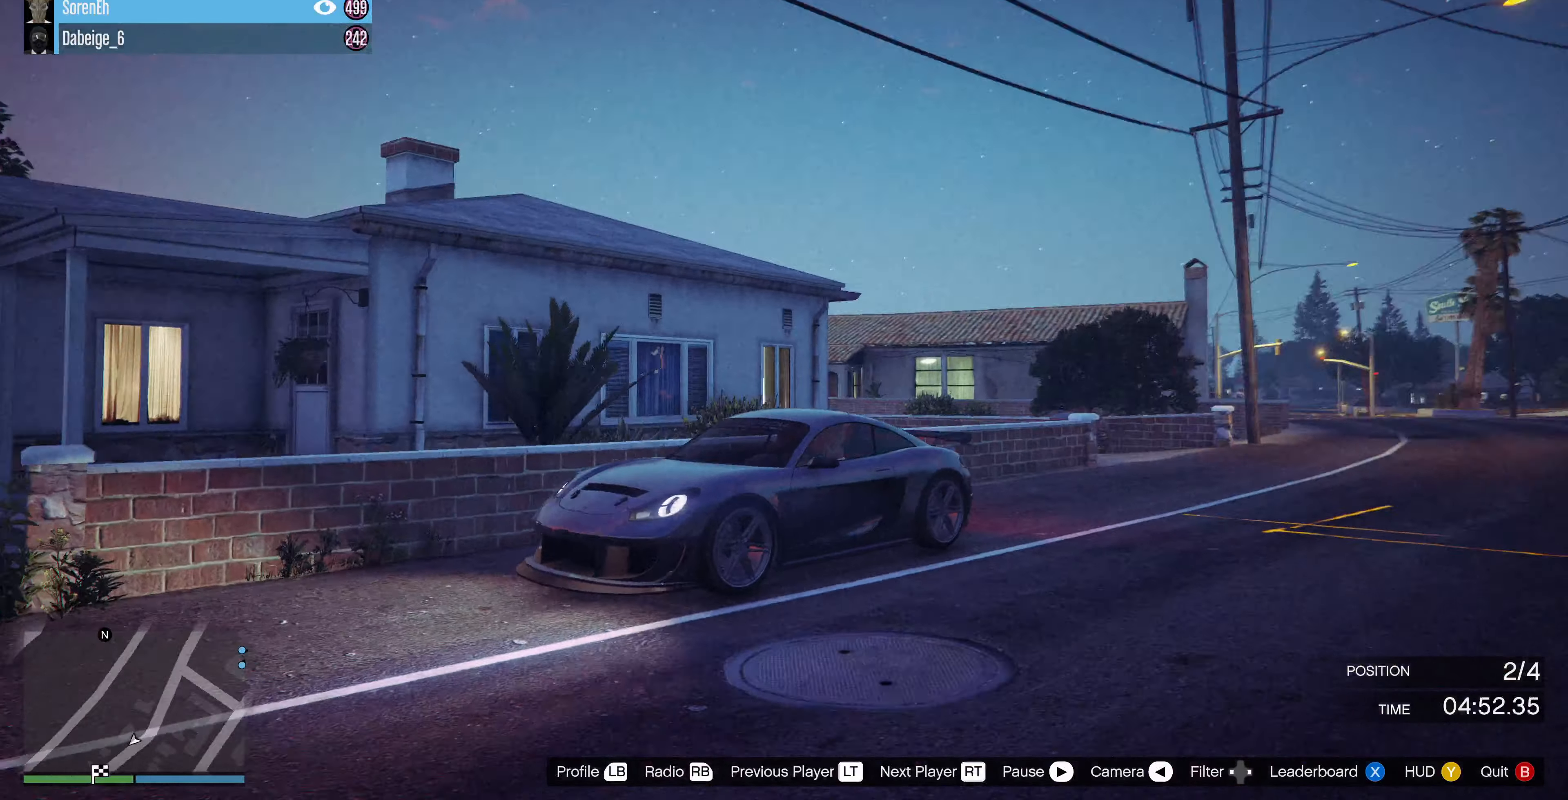
{"buttons": [], "left_stick": "center", "right_stick": "up-right", "events": [[400, "right_stick", "up-right"]]}
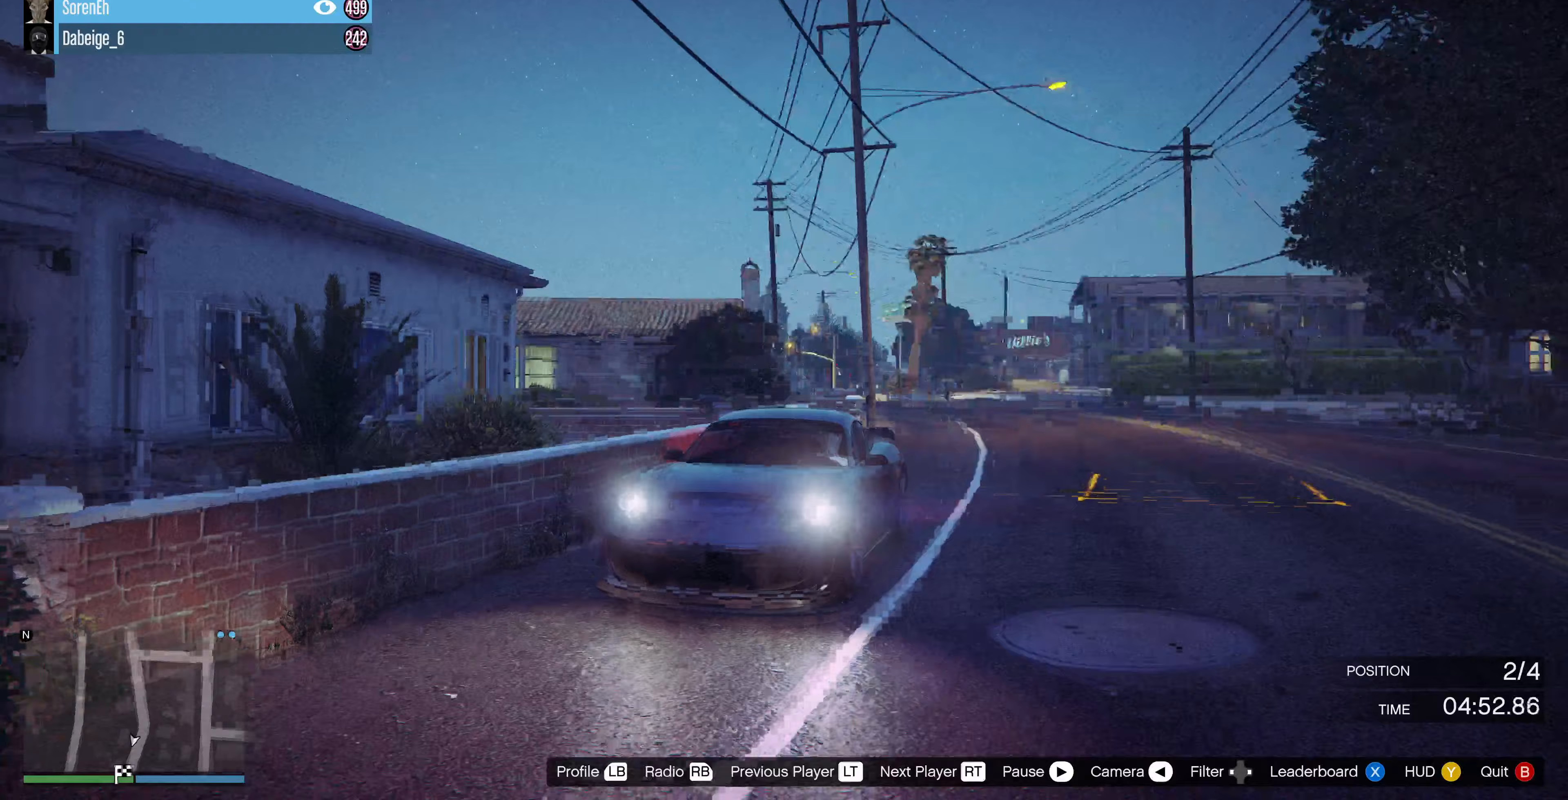
{"buttons": [], "left_stick": "center", "right_stick": "center", "events": [[167, "right_stick", "right"], [467, "right_stick", "center"]]}
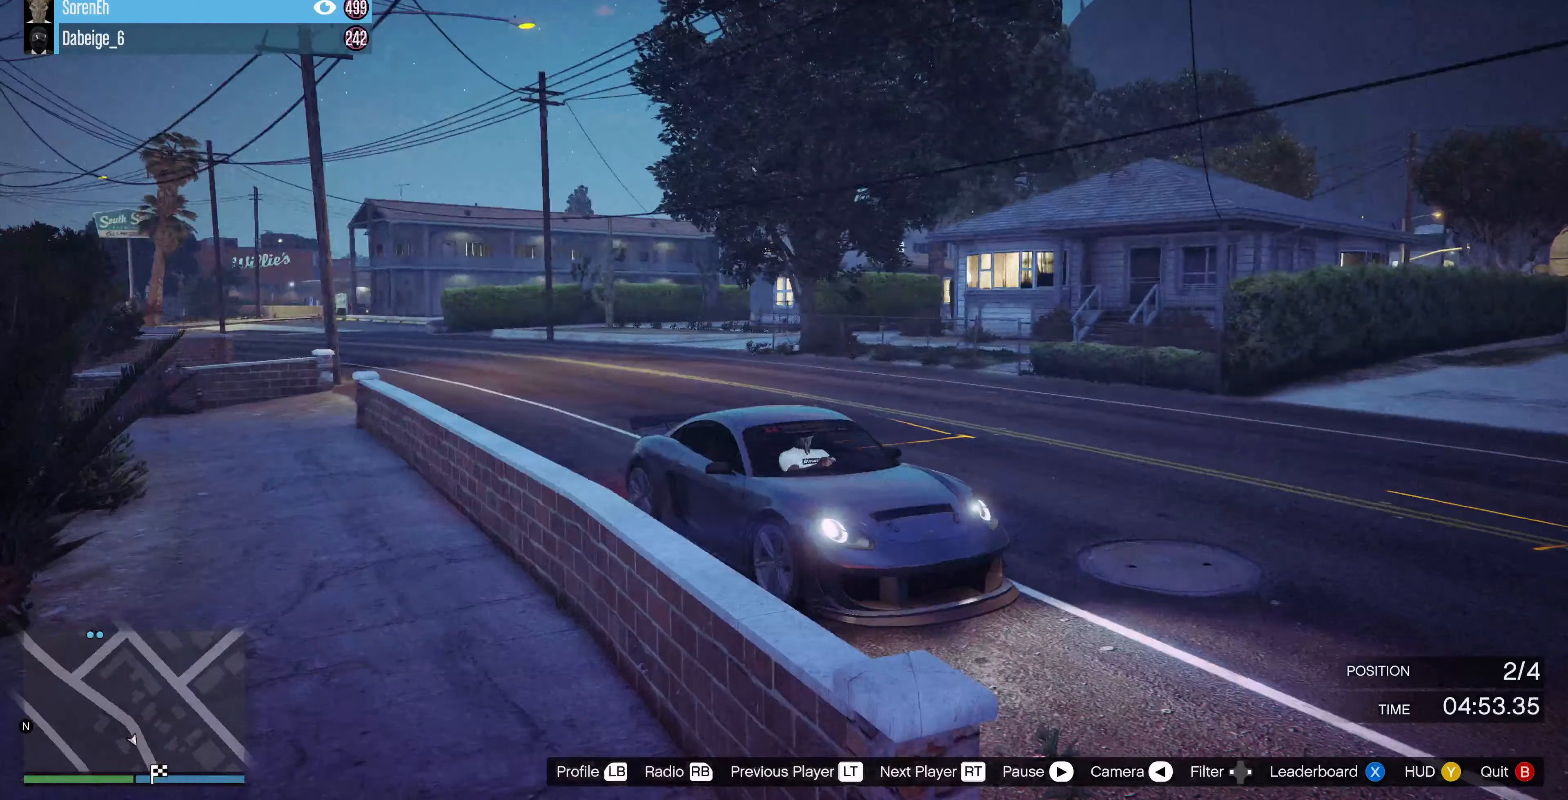
{"buttons": [], "left_stick": "center", "right_stick": "center", "events": [[100, "right_stick", "up"], [467, "right_stick", "center"]]}
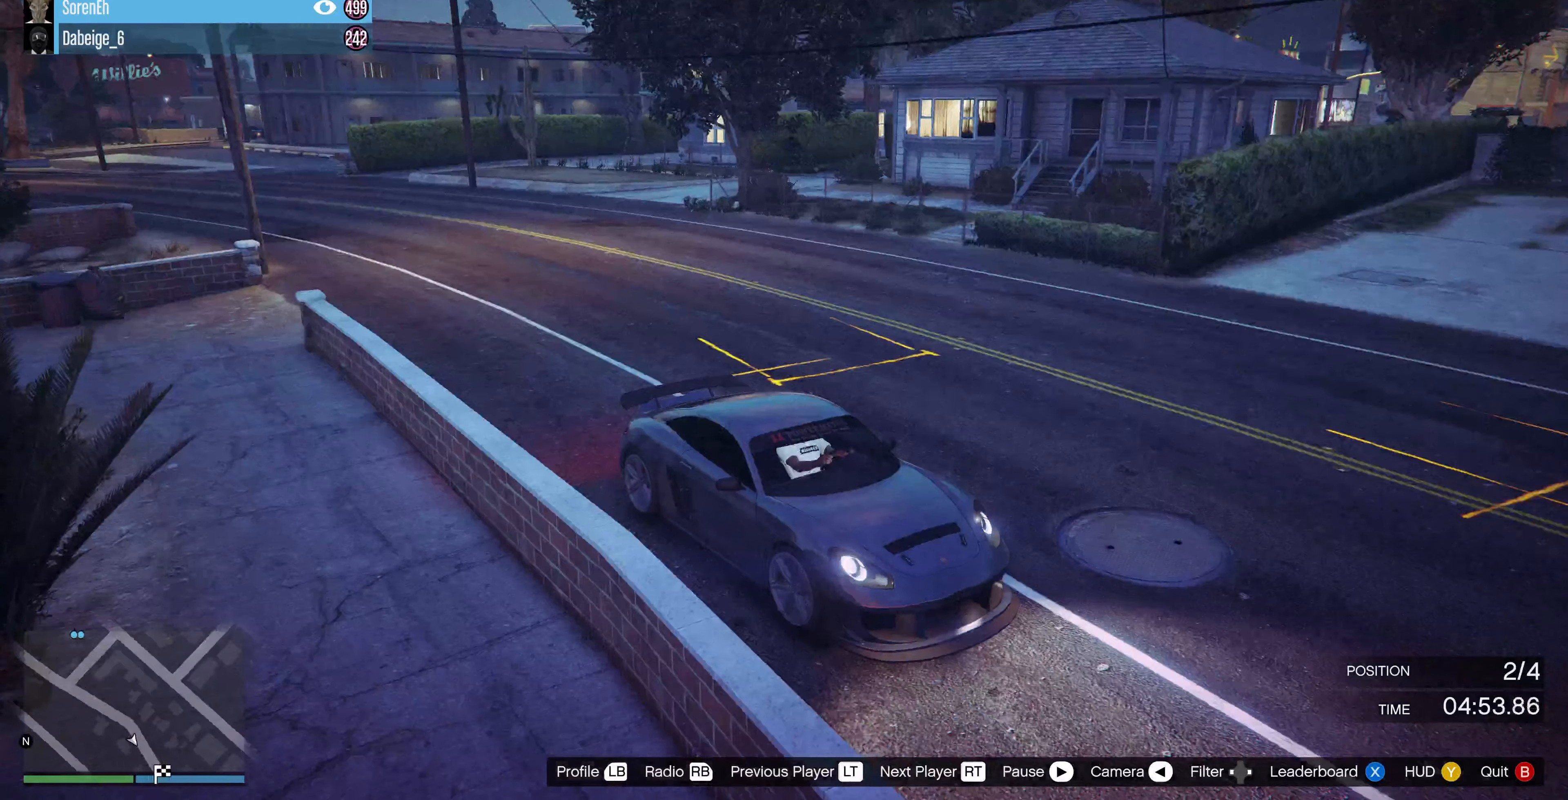
{"buttons": [], "left_stick": "center", "right_stick": "left", "events": [[333, "right_stick", "left"]]}
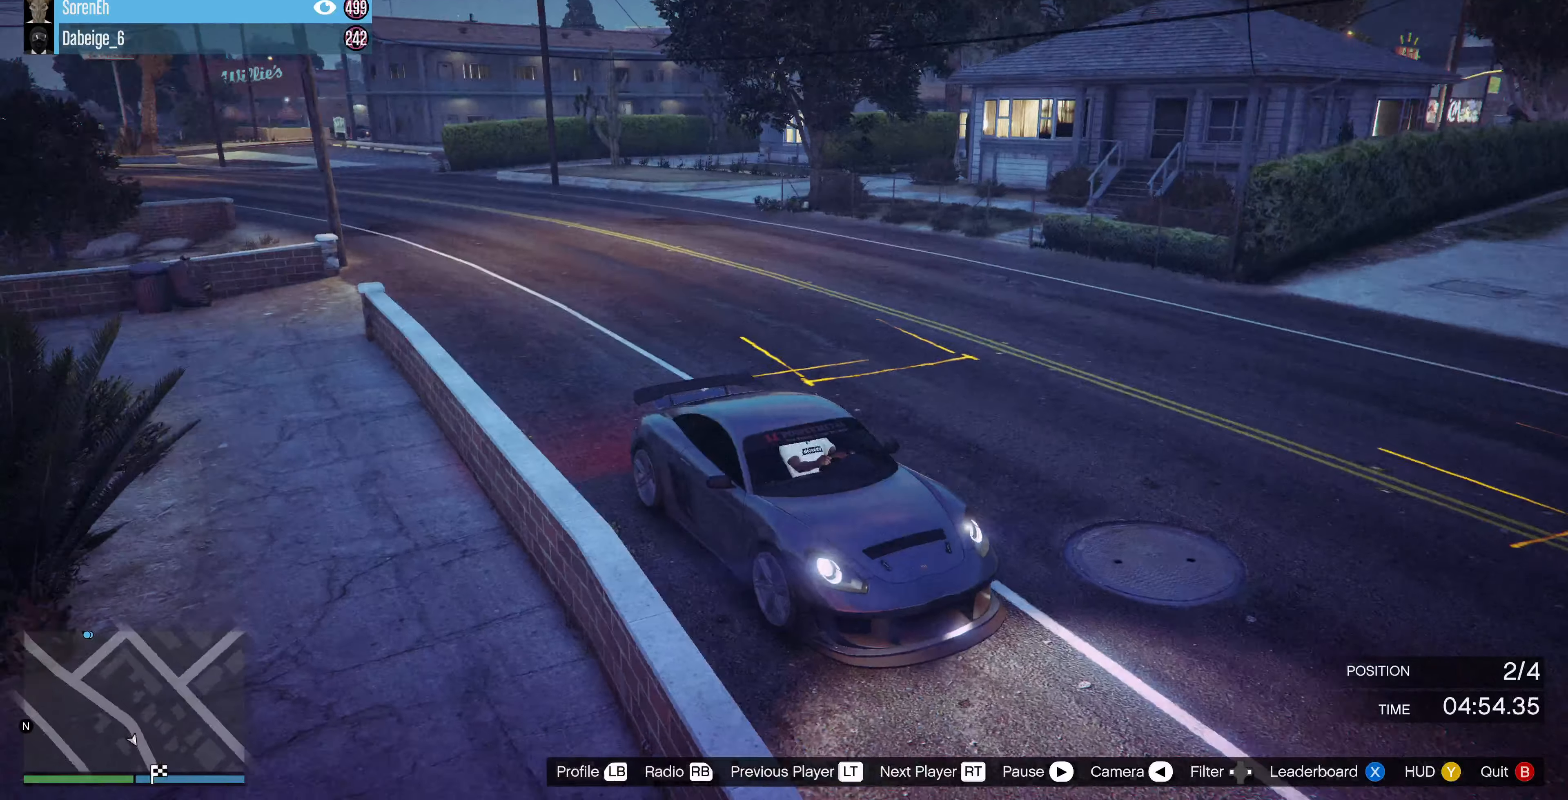
{"buttons": [], "left_stick": "center", "right_stick": "left", "events": []}
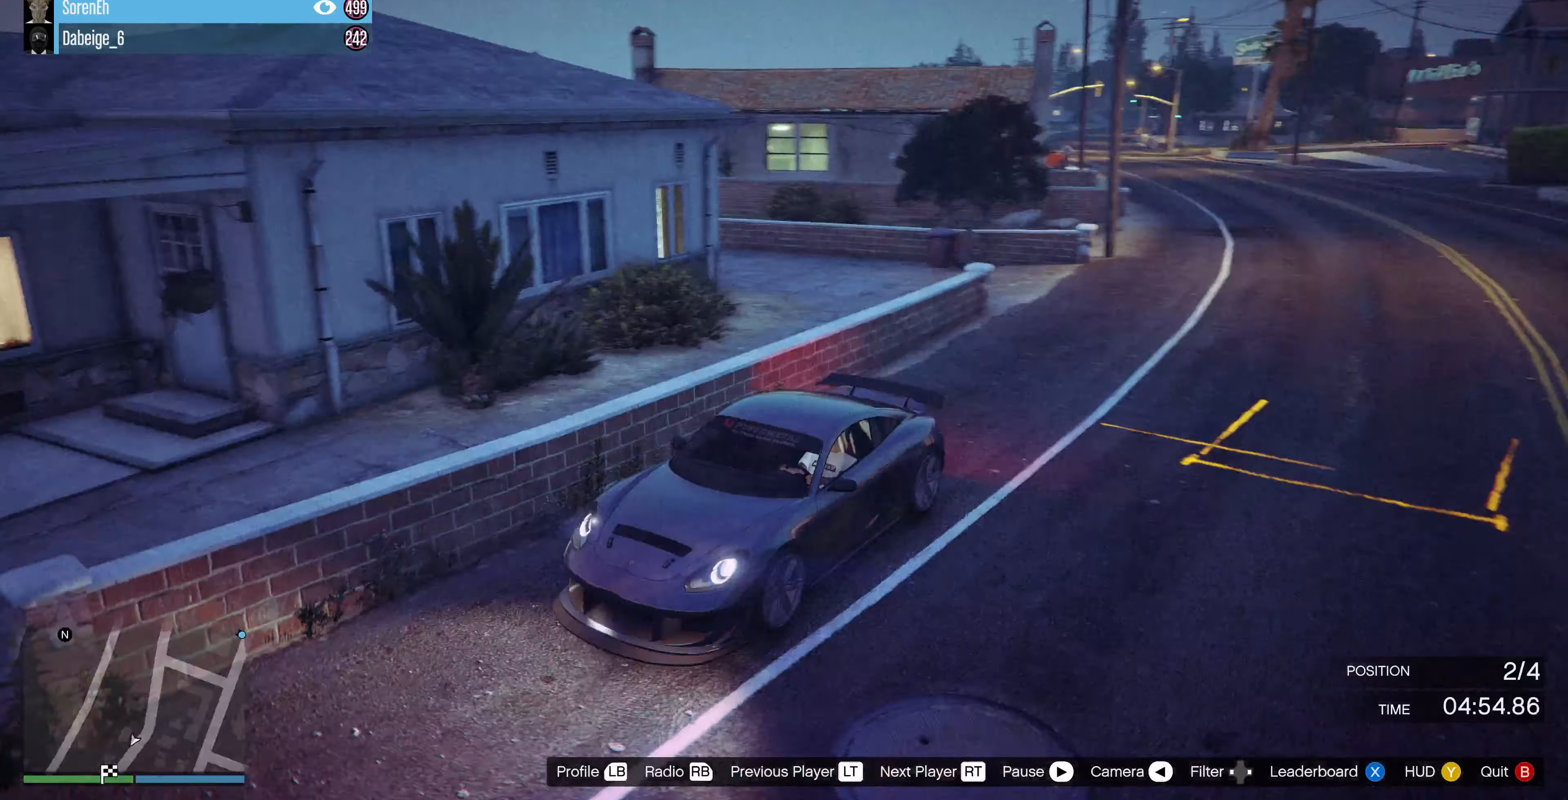
{"buttons": [], "left_stick": "center", "right_stick": "left", "events": []}